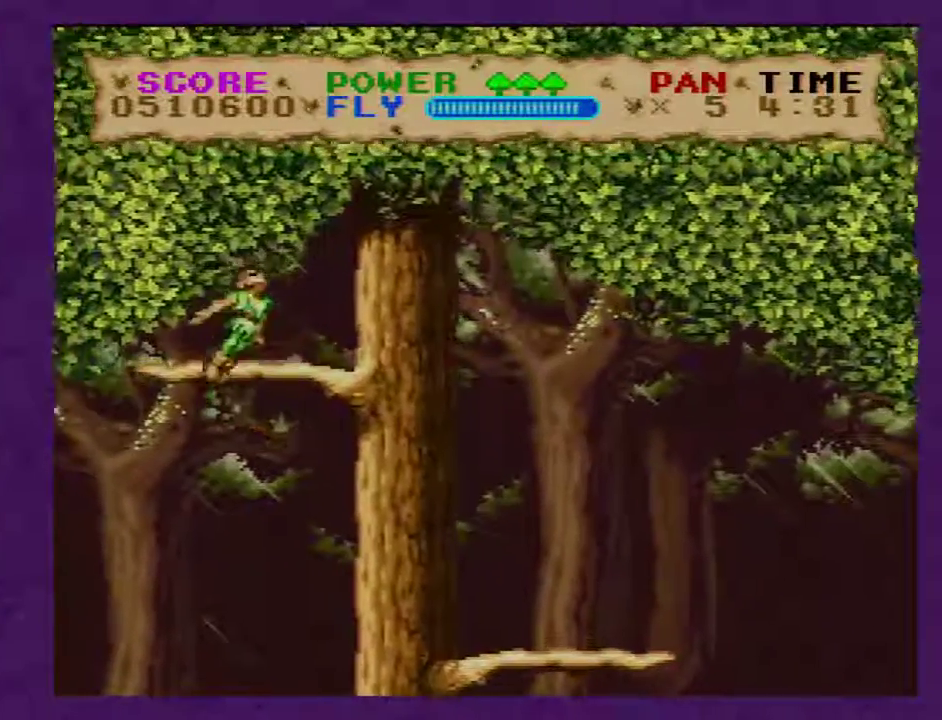
Gameplay with a controller (Nintendo layout); each line is a JSON object with the inputs held at the frame after it. "events" lists button and stick changes between this image and that frame as [ms after this image, input, new state], when the widget could be followed in between. Not read: B L3 R3.
{"buttons": ["Y"], "events": []}
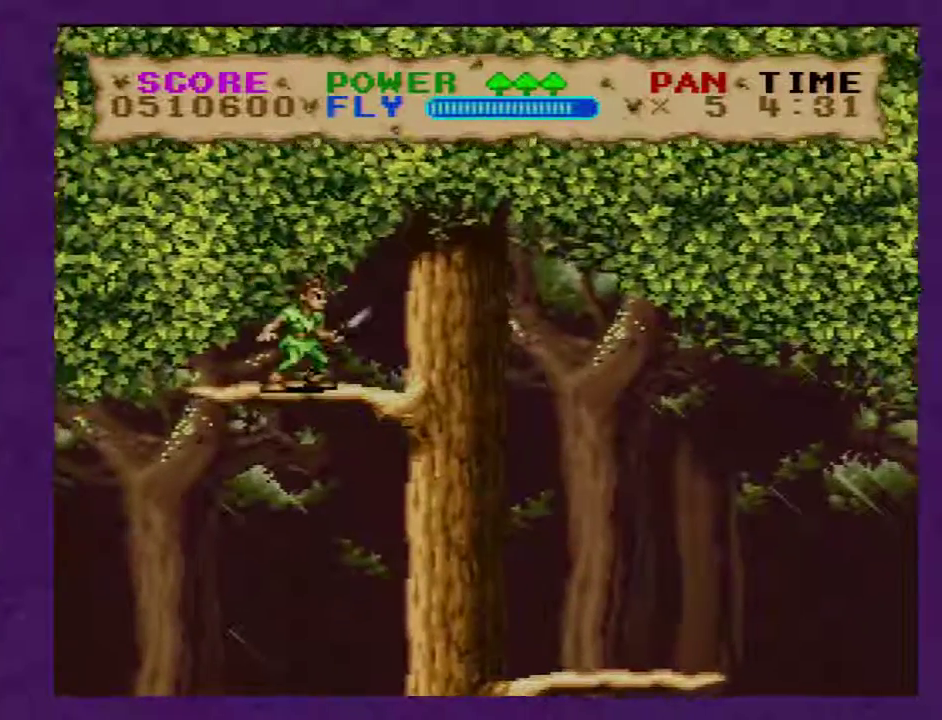
{"buttons": ["Y"], "events": [[233, "DPAD_LEFT", "down"], [333, "DPAD_LEFT", "up"]]}
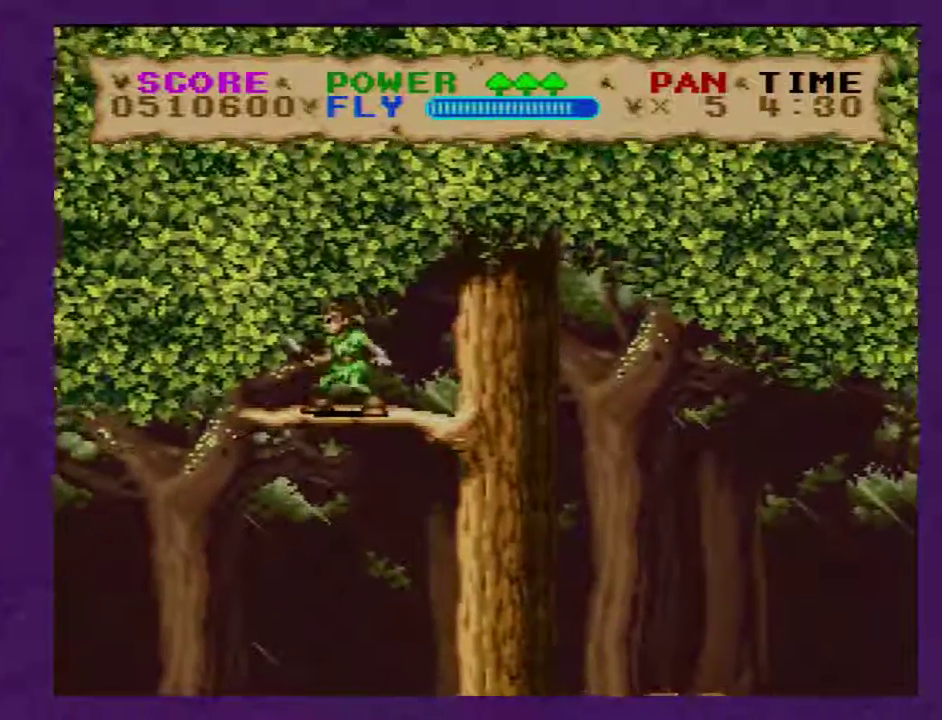
{"buttons": ["Y"], "events": []}
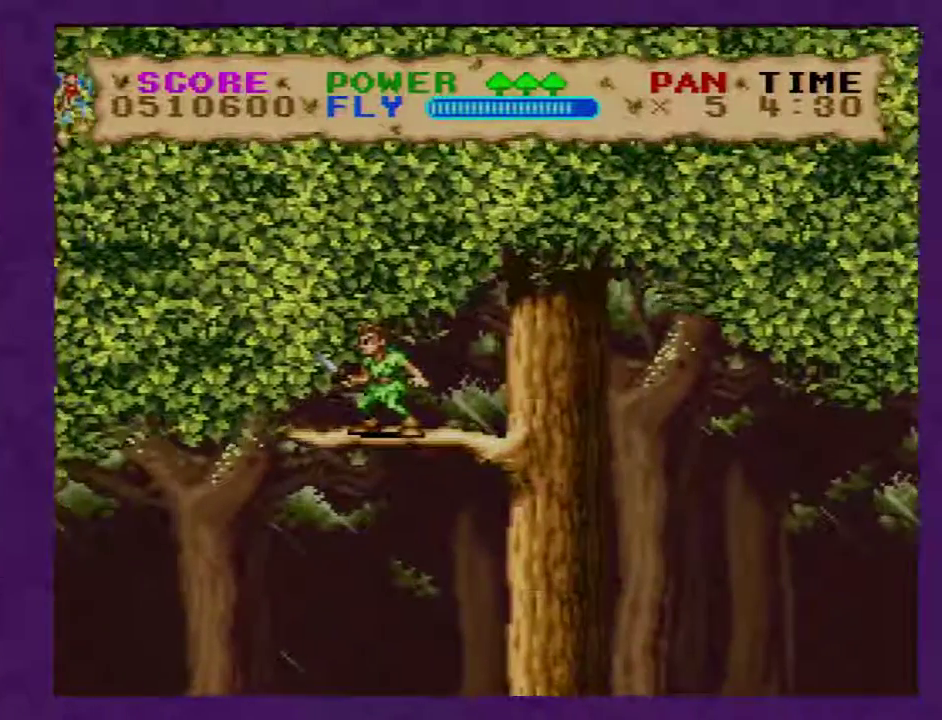
{"buttons": ["Y", "DPAD_LEFT"], "events": [[350, "DPAD_LEFT", "down"]]}
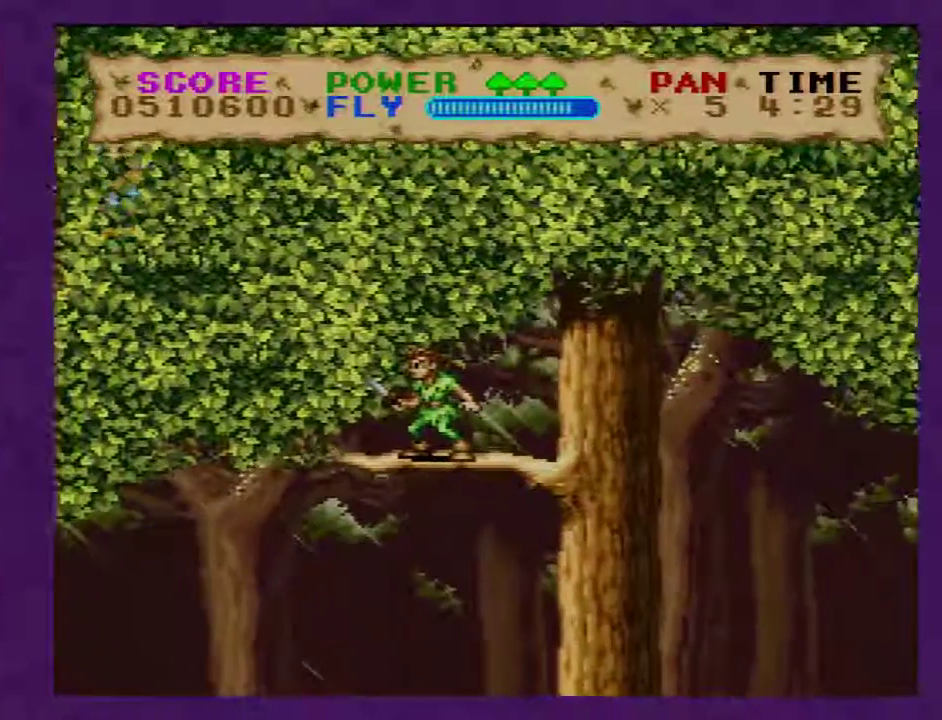
{"buttons": ["Y", "DPAD_LEFT"], "events": []}
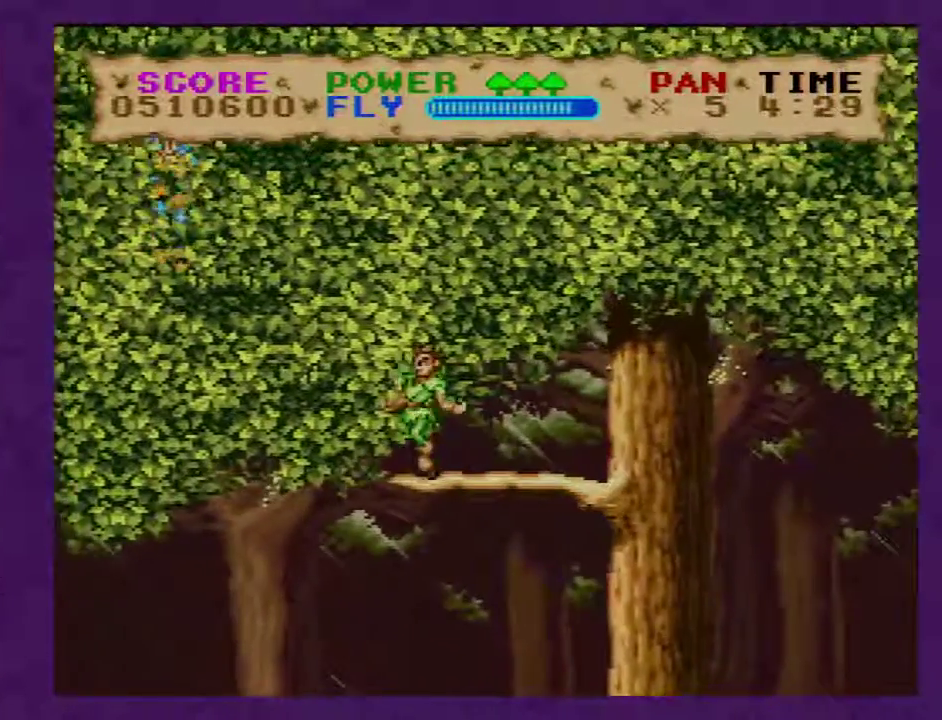
{"buttons": ["Y", "DPAD_LEFT"], "events": []}
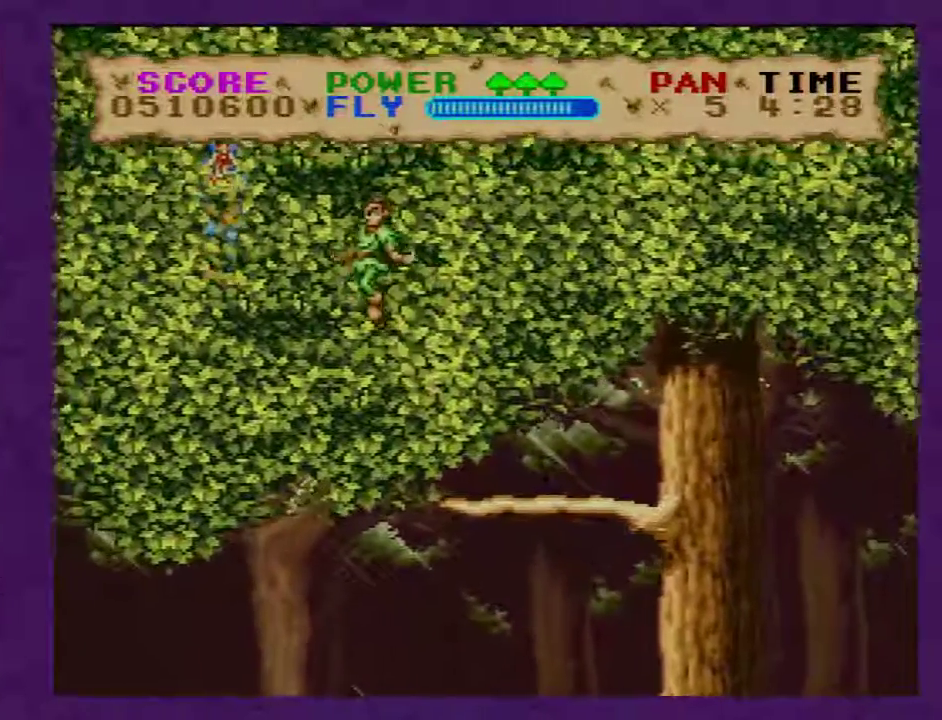
{"buttons": ["Y"], "events": [[383, "DPAD_LEFT", "up"]]}
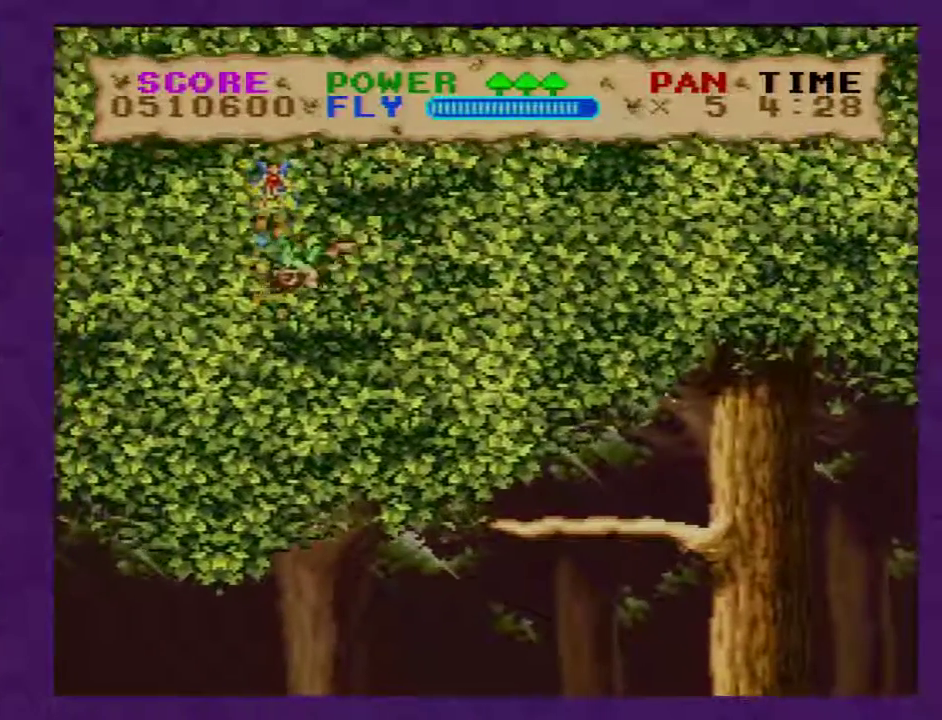
{"buttons": ["Y"], "events": []}
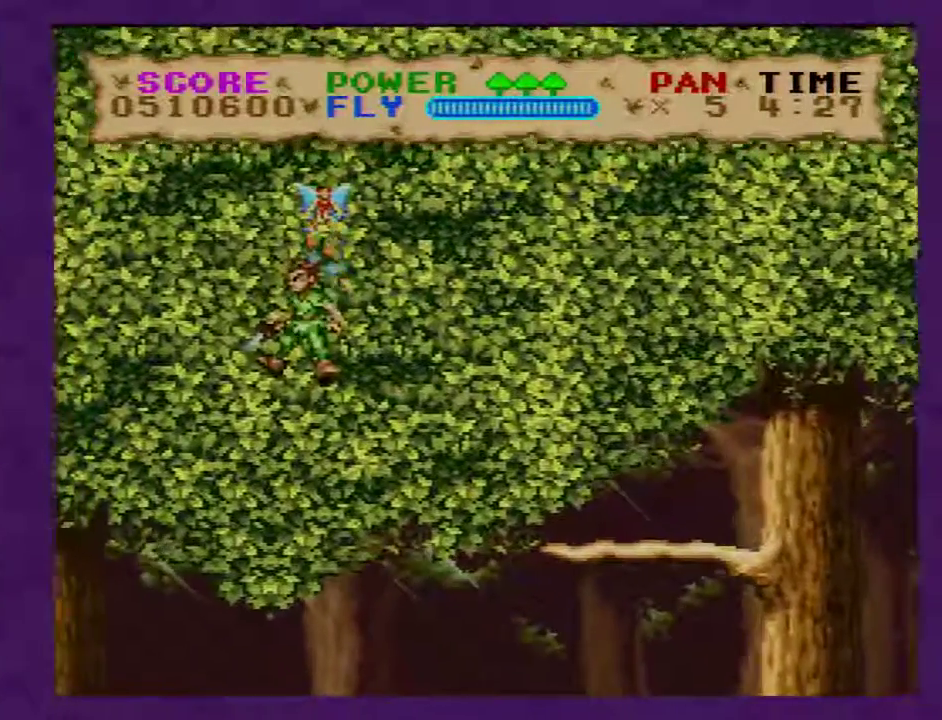
{"buttons": ["Y"], "events": []}
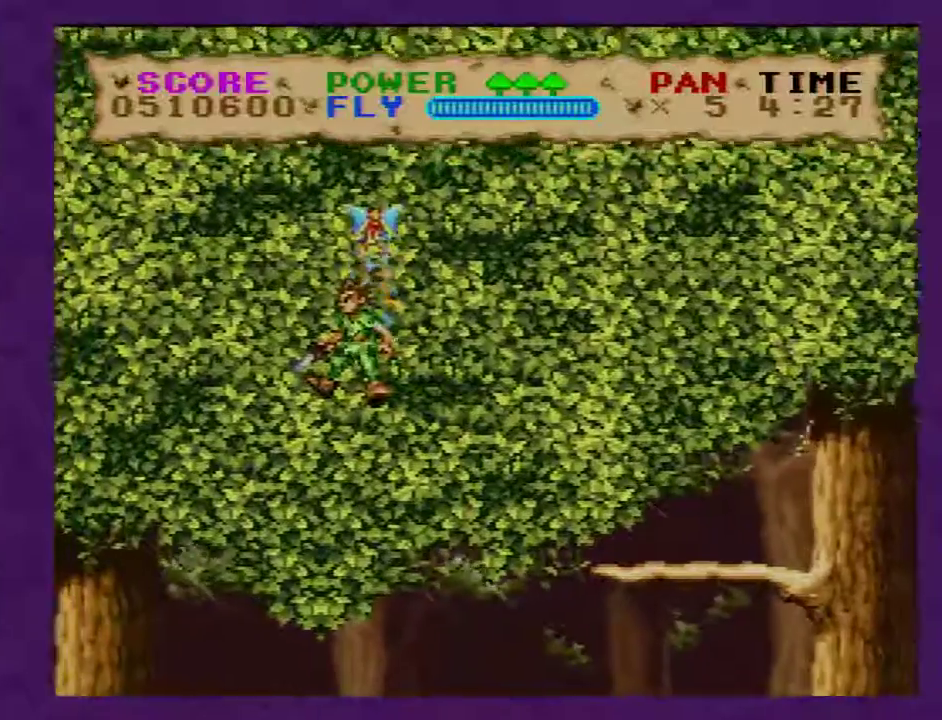
{"buttons": ["Y"], "events": []}
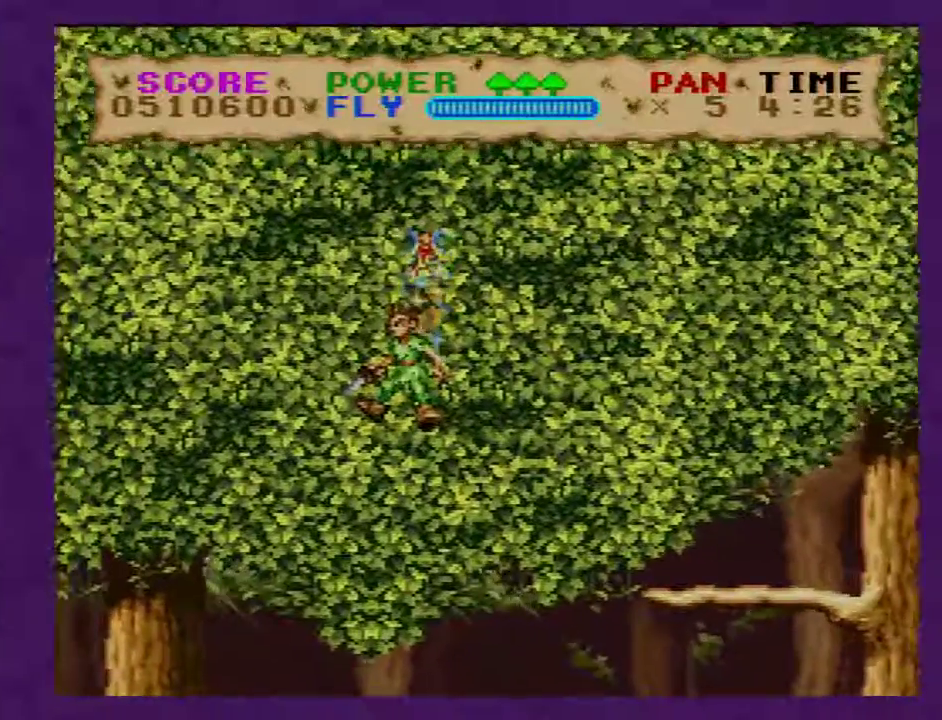
{"buttons": ["Y"], "events": []}
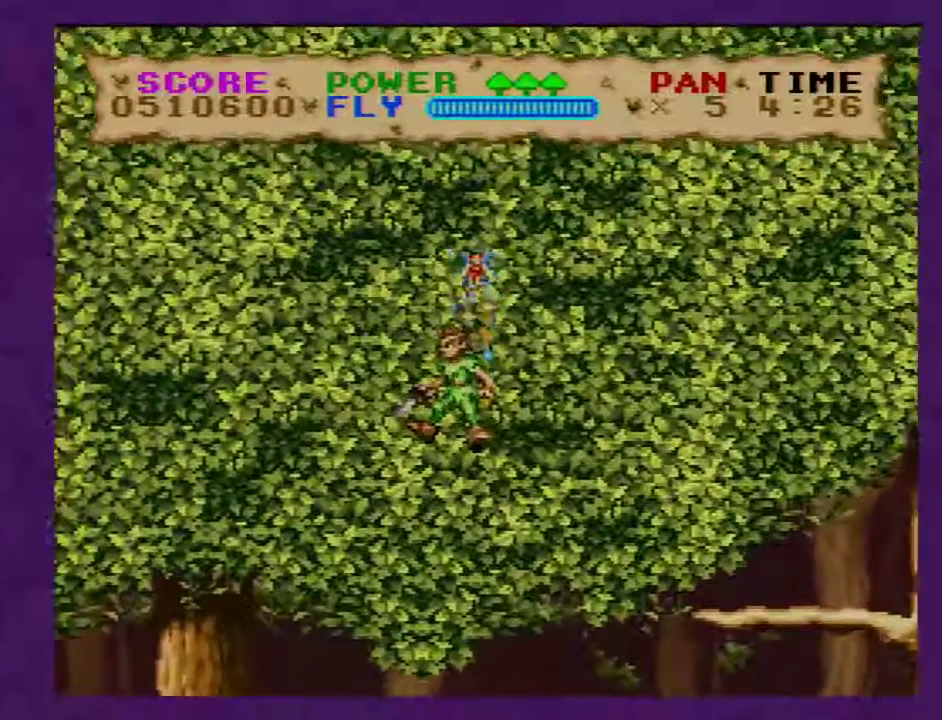
{"buttons": ["Y"], "events": []}
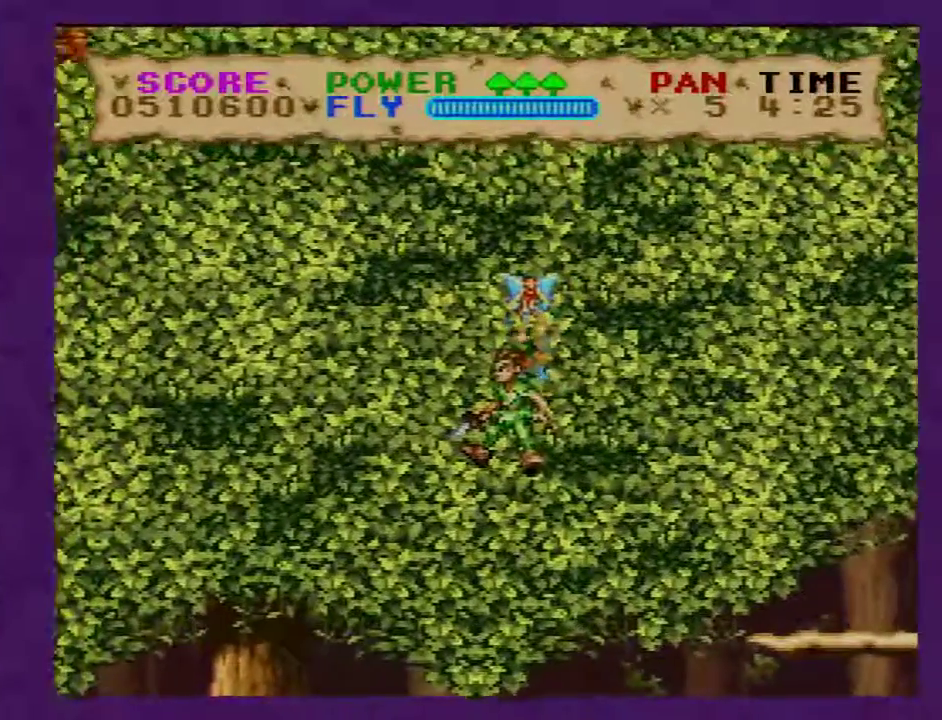
{"buttons": ["Y", "DPAD_DOWN"], "events": [[400, "DPAD_DOWN", "down"]]}
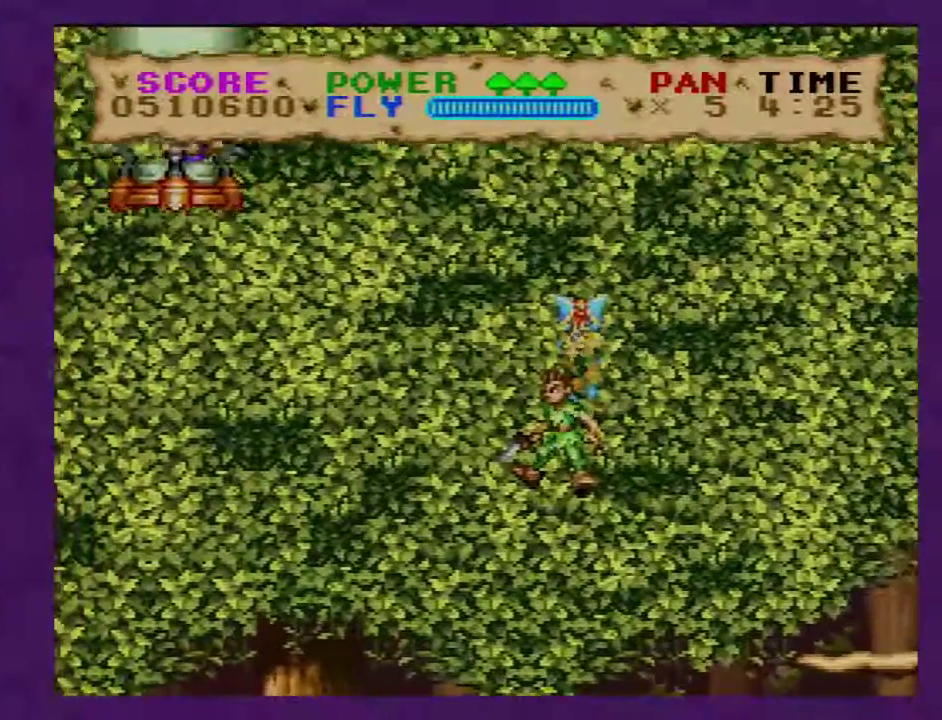
{"buttons": ["Y", "DPAD_LEFT"], "events": [[17, "DPAD_LEFT", "down"], [150, "DPAD_DOWN", "up"]]}
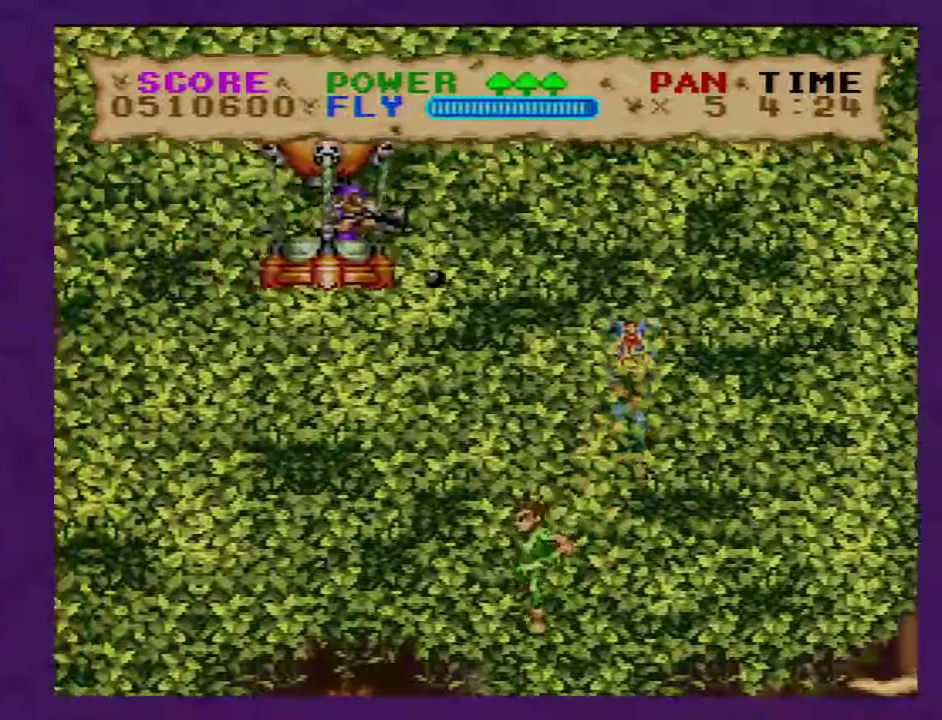
{"buttons": ["Y", "DPAD_UP"], "events": [[50, "DPAD_UP", "down"], [333, "DPAD_LEFT", "up"]]}
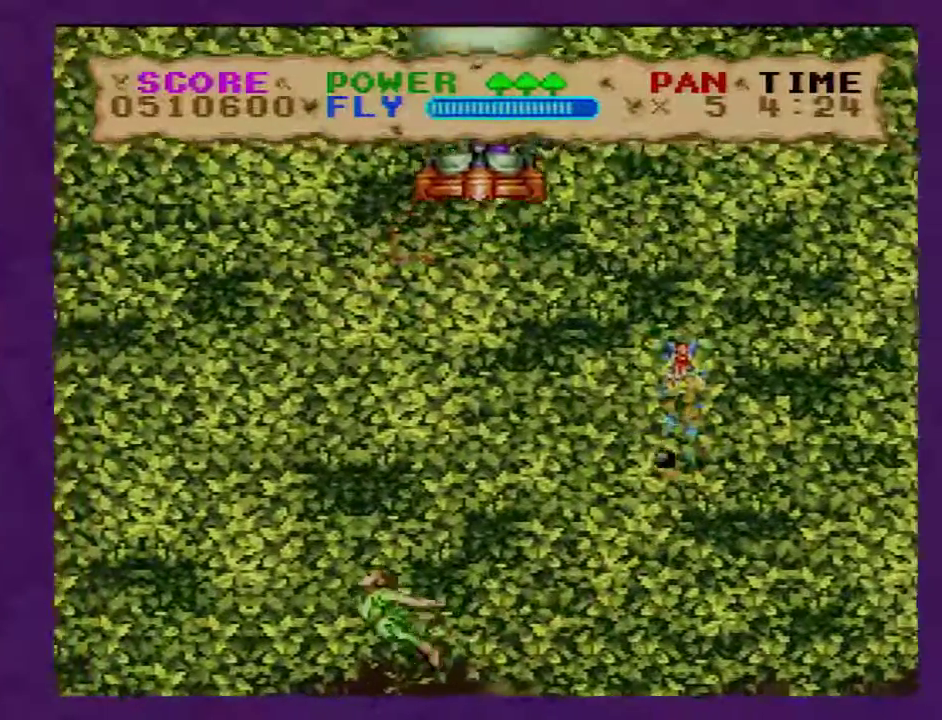
{"buttons": ["Y"], "events": [[150, "DPAD_UP", "up"]]}
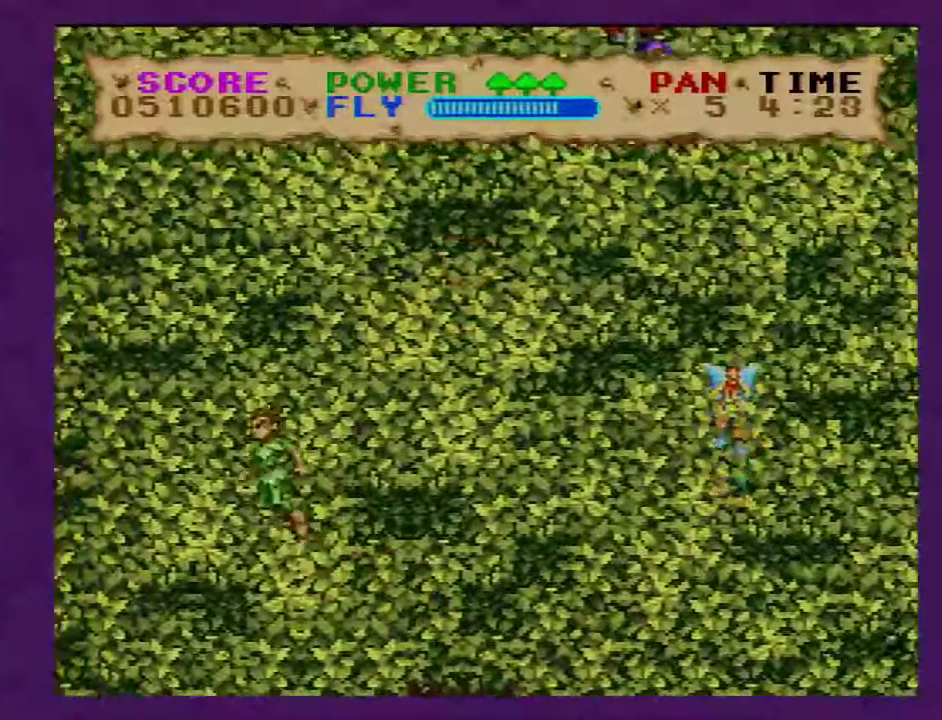
{"buttons": ["Y"], "events": []}
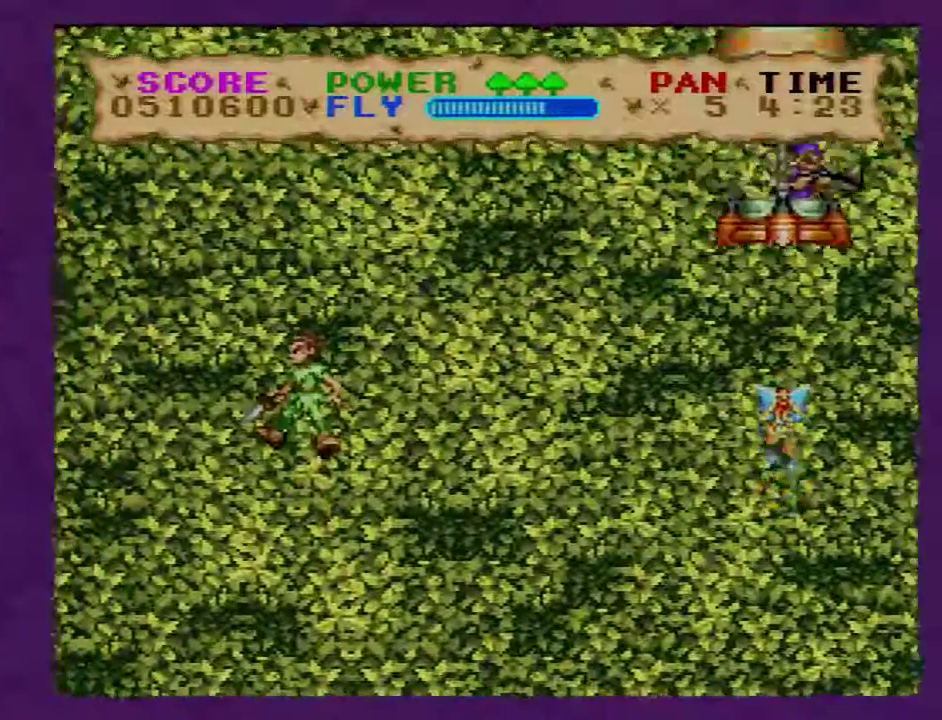
{"buttons": ["Y"], "events": []}
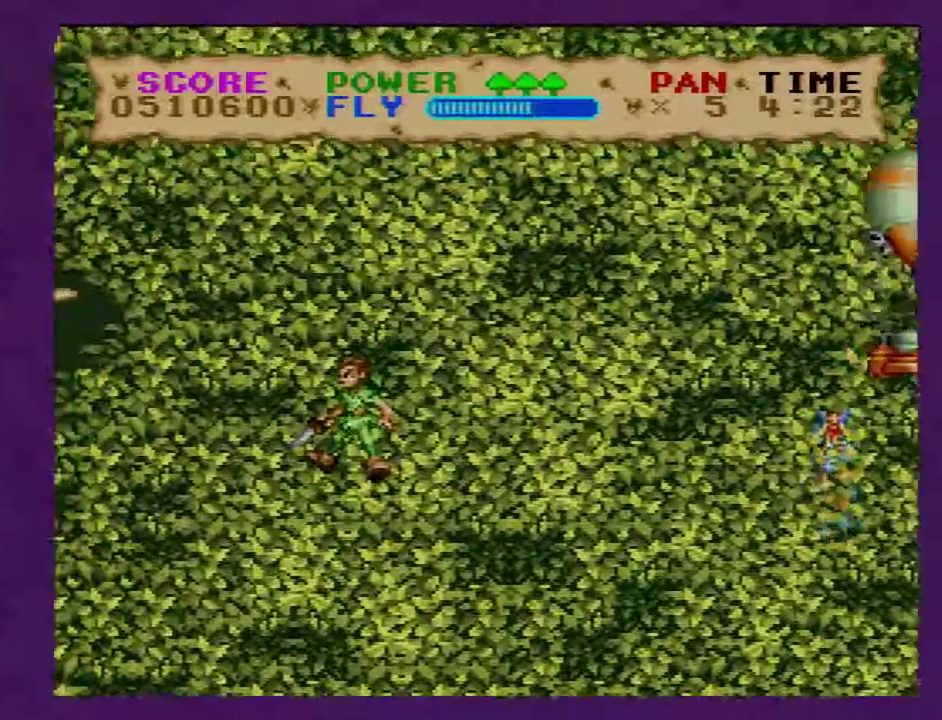
{"buttons": ["Y", "DPAD_UP", "DPAD_LEFT"], "events": [[300, "DPAD_LEFT", "down"], [333, "DPAD_UP", "down"]]}
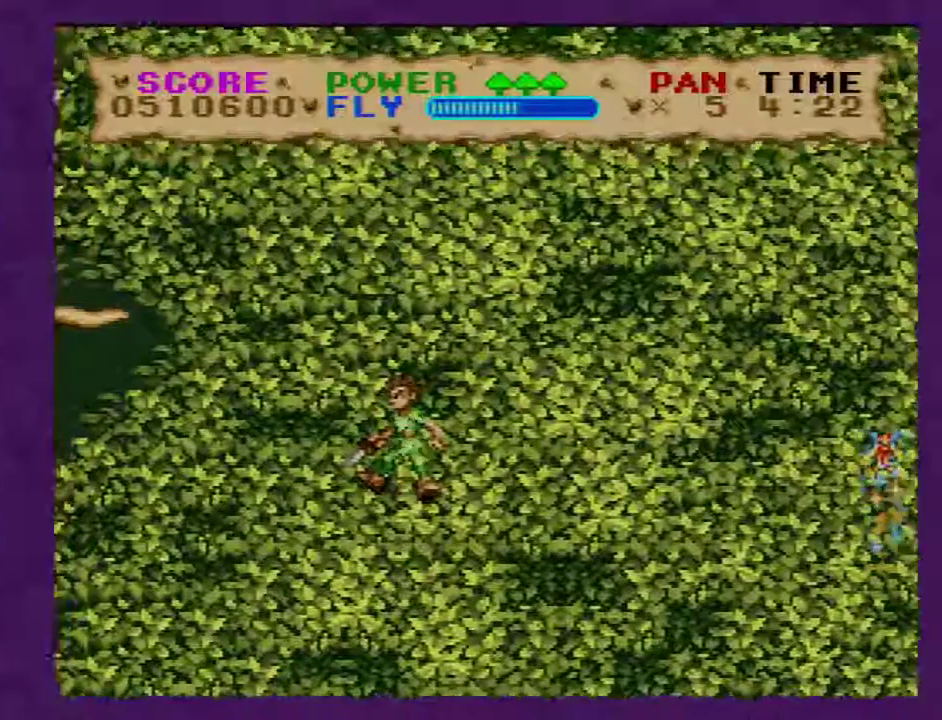
{"buttons": ["Y"], "events": [[383, "DPAD_UP", "up"], [500, "DPAD_LEFT", "up"]]}
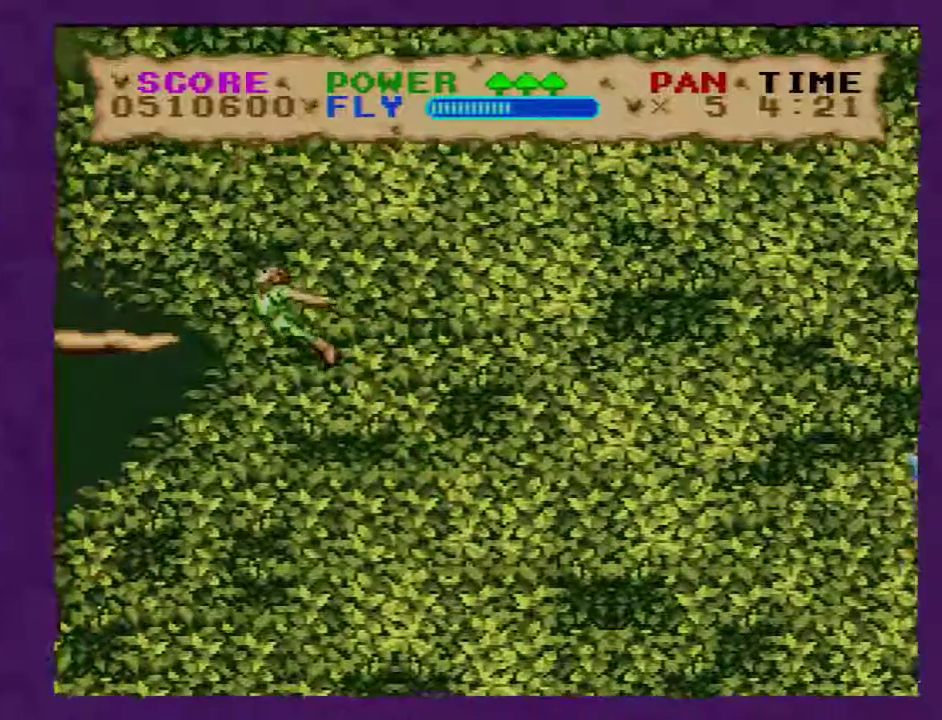
{"buttons": ["Y", "DPAD_LEFT"], "events": [[217, "DPAD_LEFT", "down"]]}
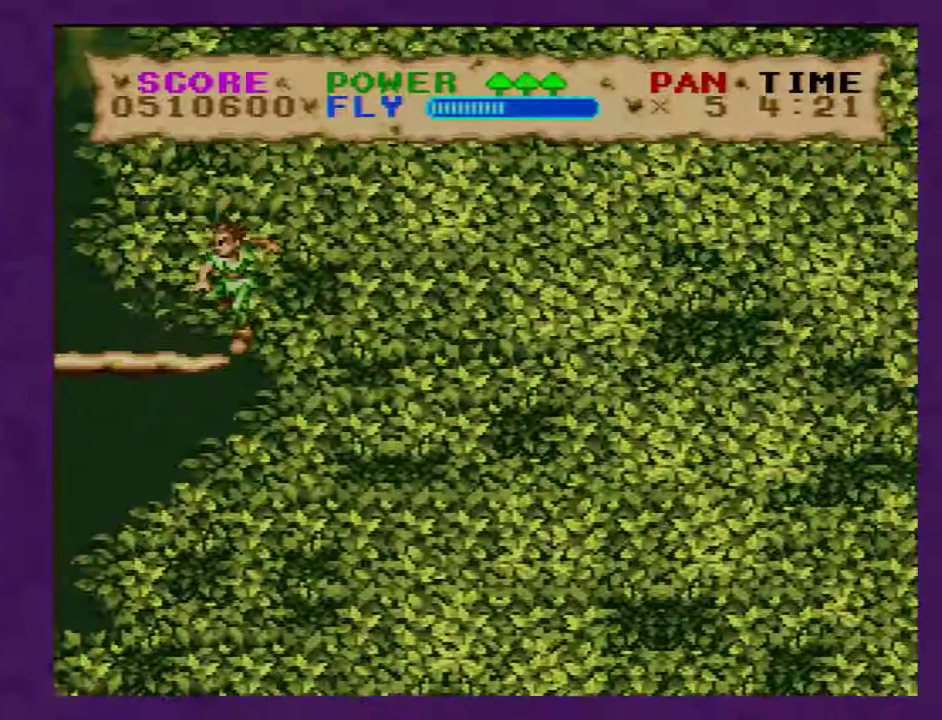
{"buttons": ["Y", "DPAD_LEFT"], "events": [[100, "DPAD_LEFT", "up"], [467, "DPAD_LEFT", "down"]]}
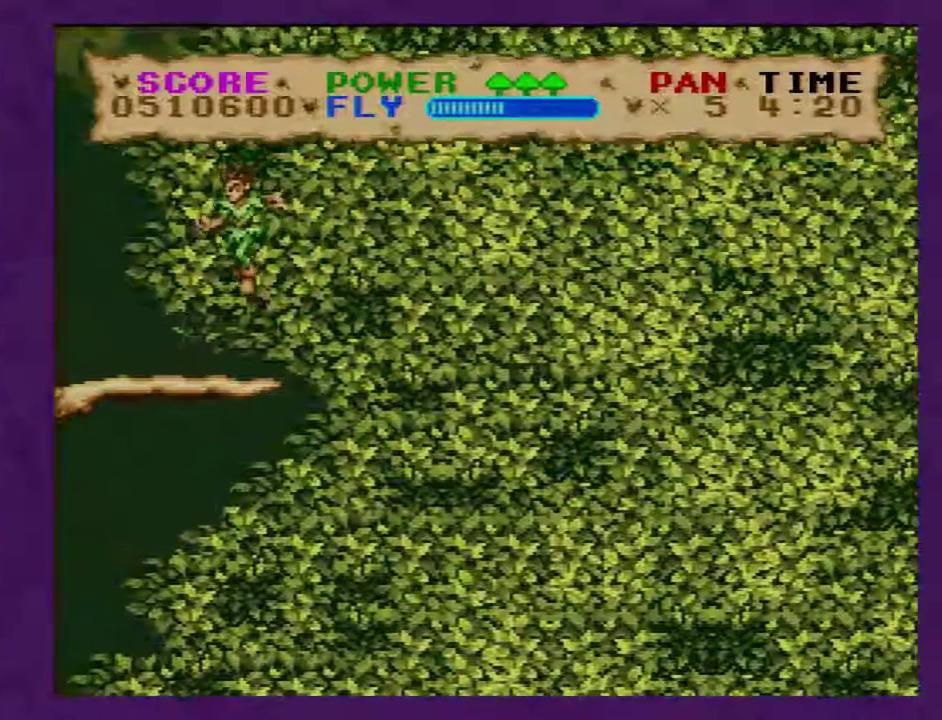
{"buttons": ["Y"], "events": [[217, "DPAD_LEFT", "up"]]}
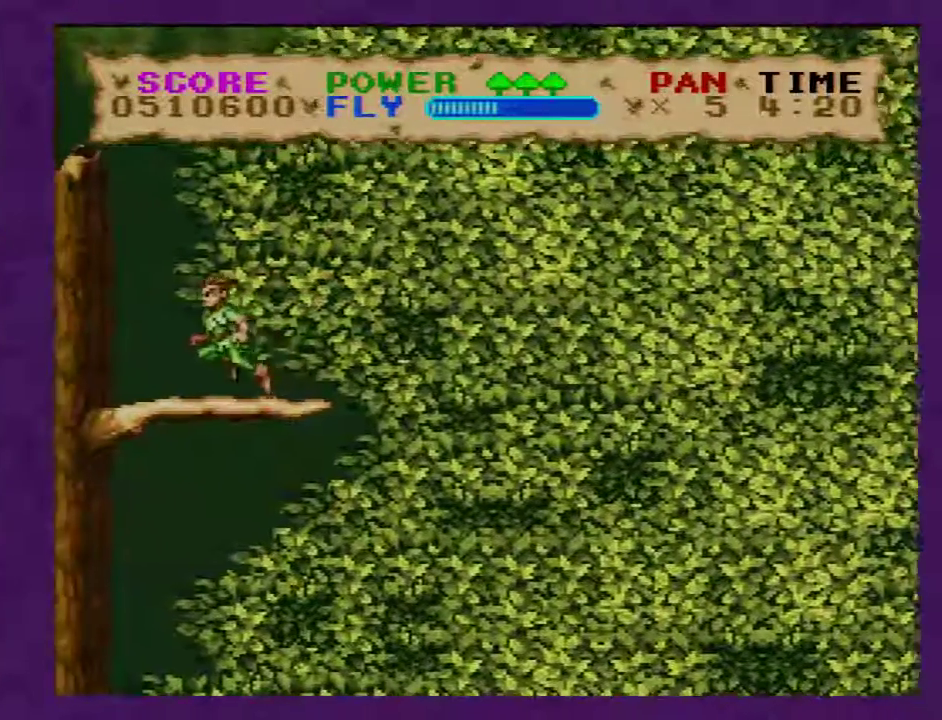
{"buttons": ["Y"], "events": []}
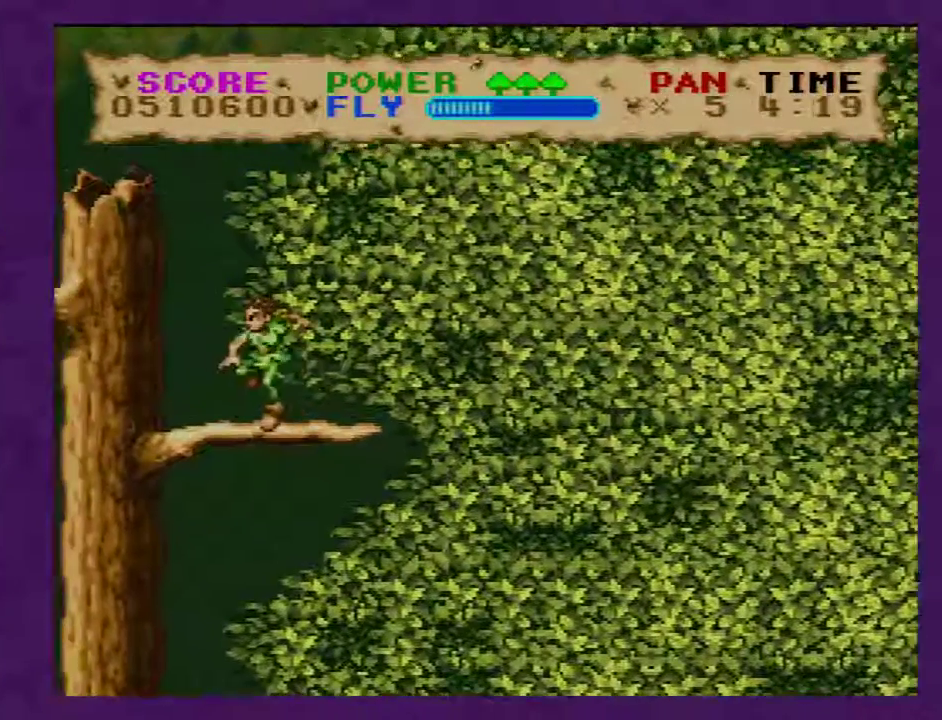
{"buttons": ["Y"], "events": []}
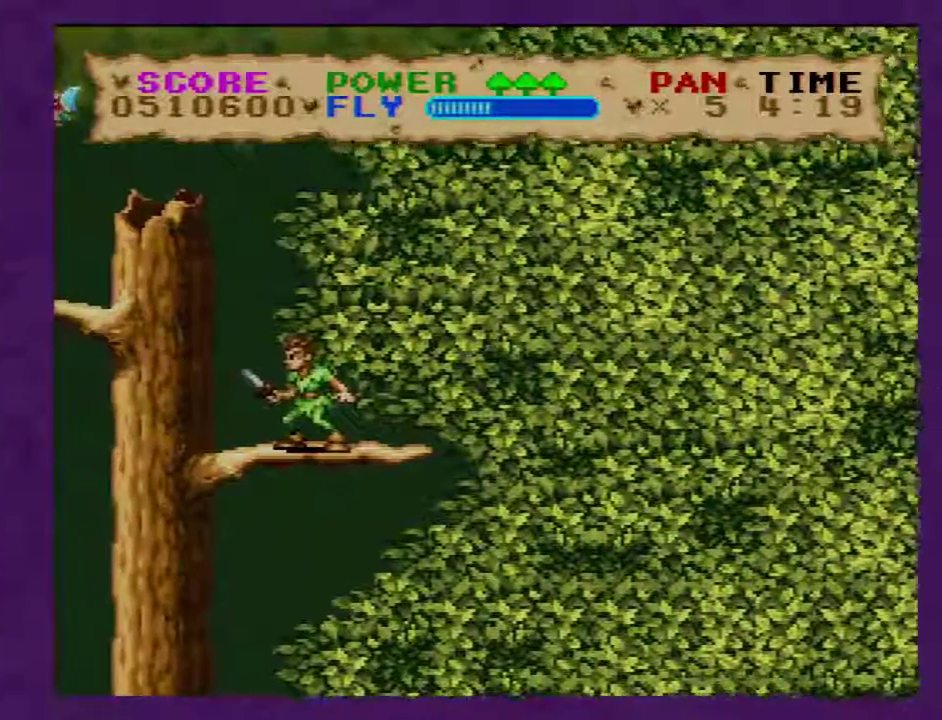
{"buttons": ["Y", "DPAD_LEFT"], "events": [[200, "DPAD_LEFT", "down"]]}
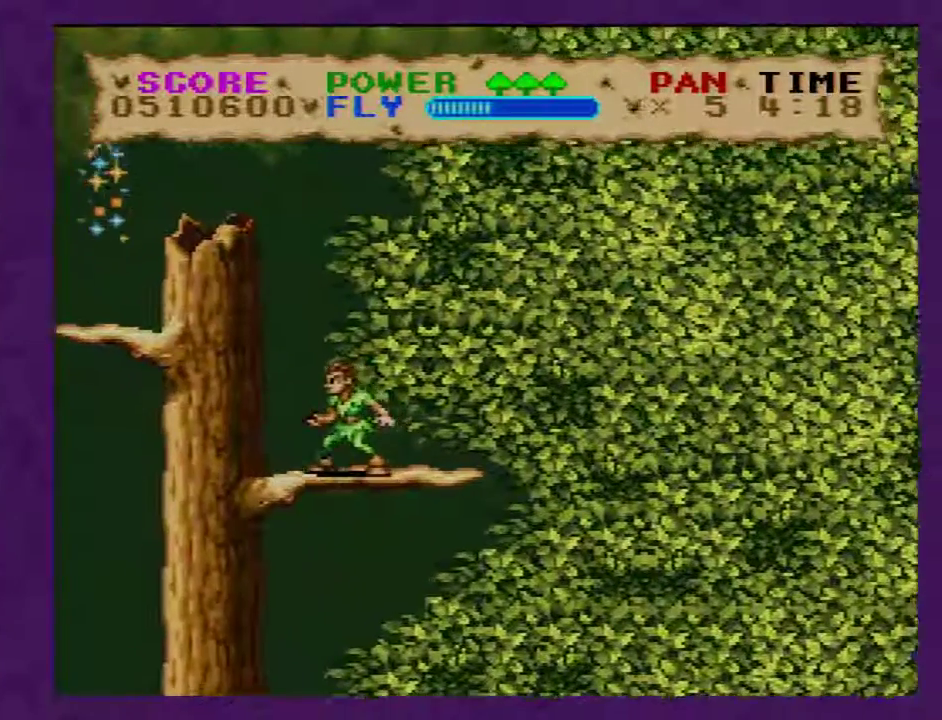
{"buttons": ["Y", "DPAD_LEFT"], "events": []}
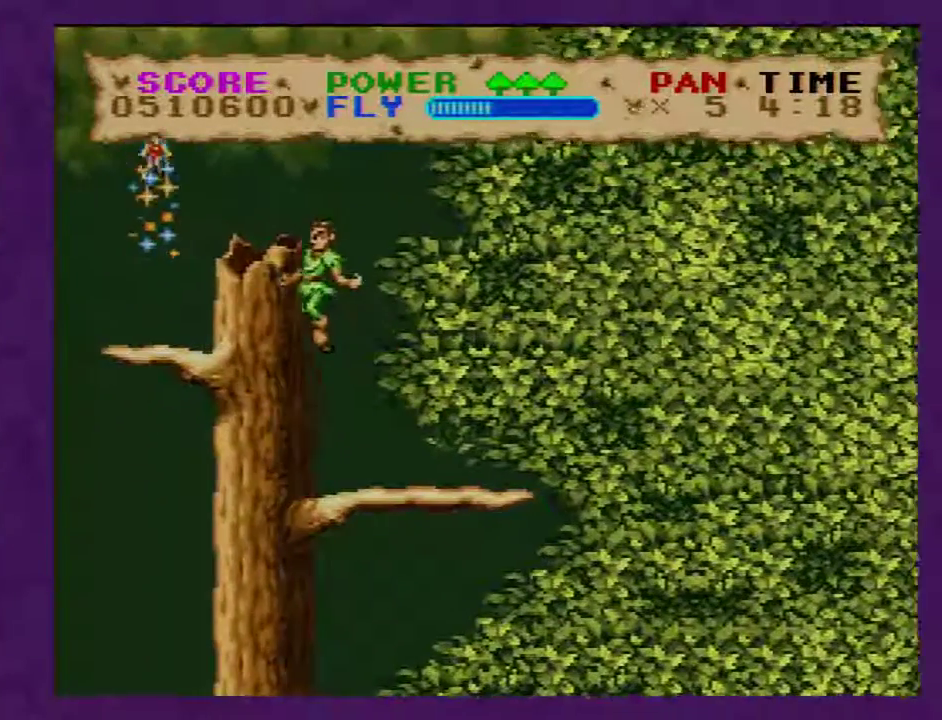
{"buttons": ["Y"], "events": [[433, "DPAD_LEFT", "up"]]}
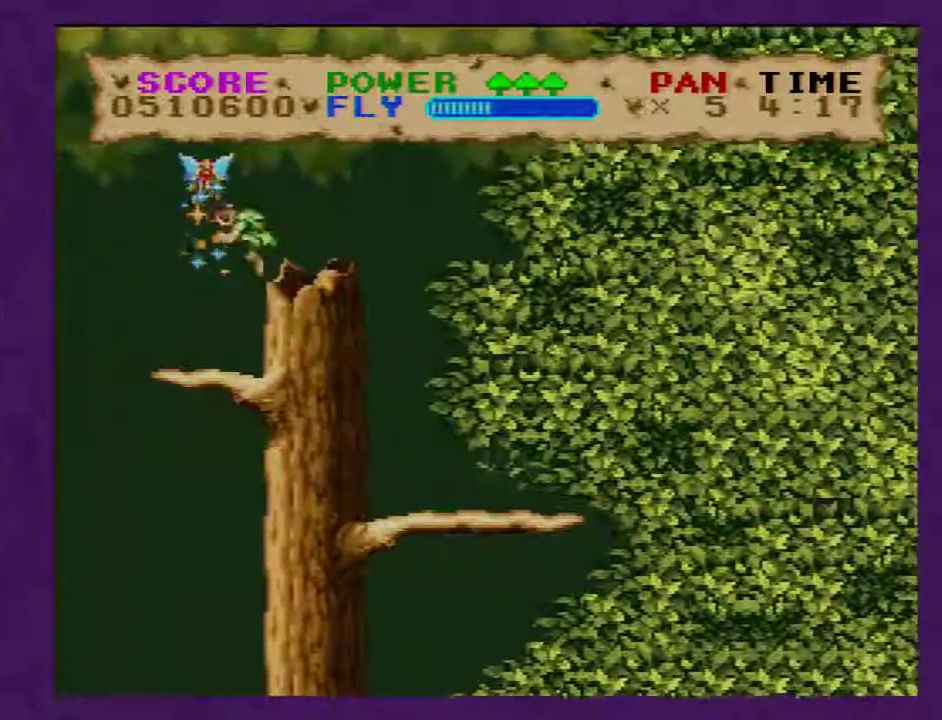
{"buttons": ["Y"], "events": []}
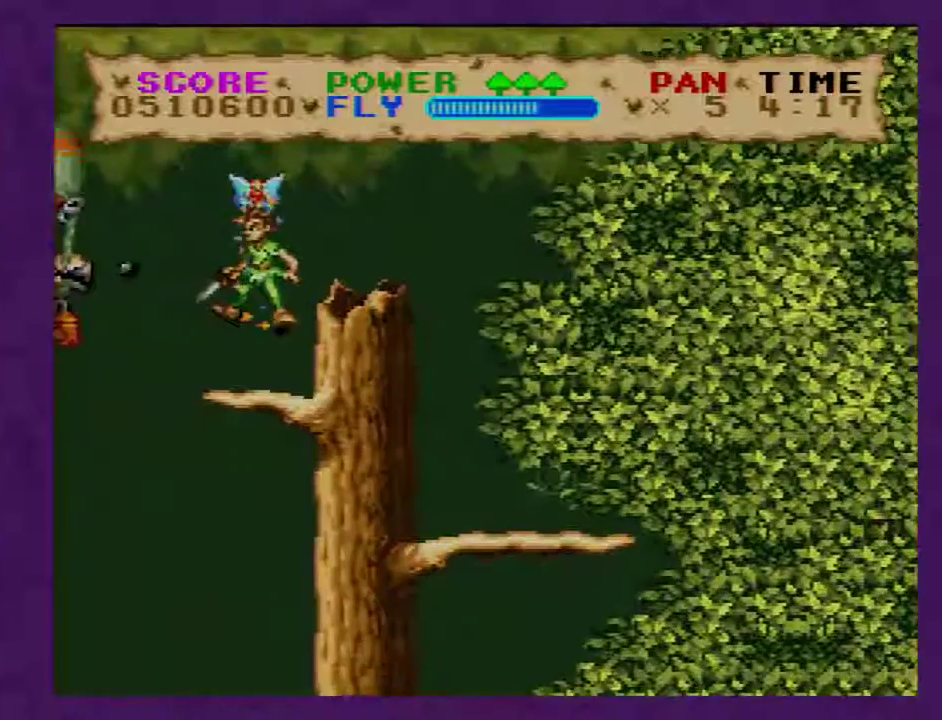
{"buttons": ["Y", "DPAD_LEFT"], "events": [[433, "DPAD_LEFT", "down"]]}
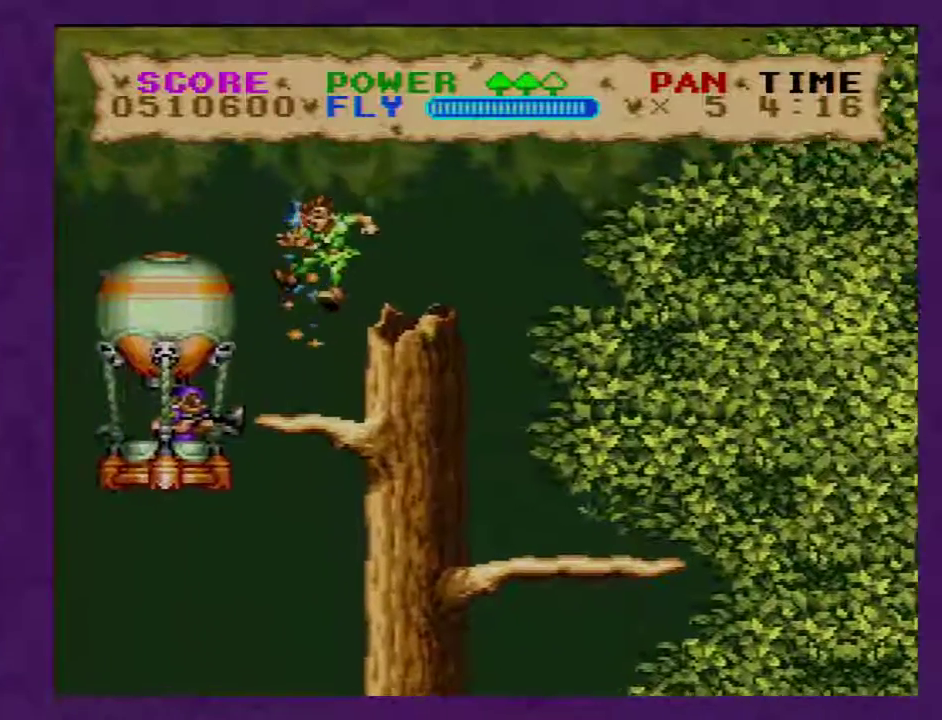
{"buttons": ["Y"], "events": [[50, "DPAD_LEFT", "up"], [367, "DPAD_LEFT", "down"], [500, "DPAD_LEFT", "up"]]}